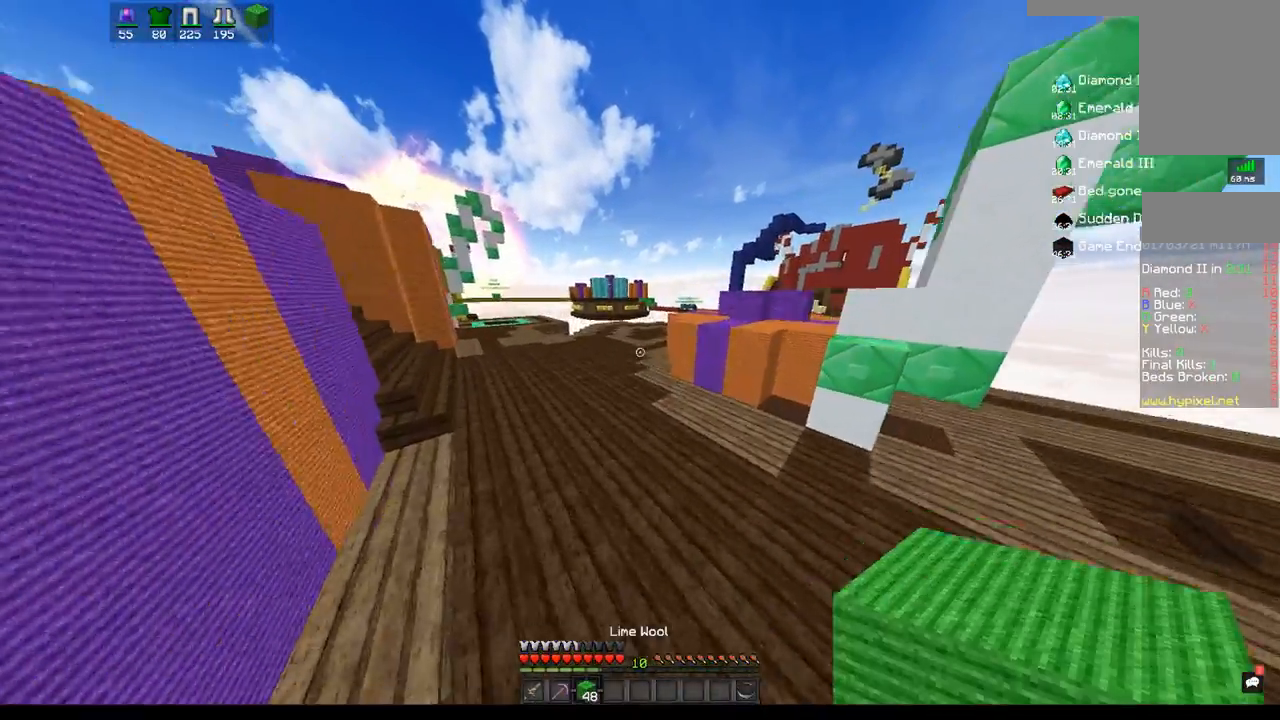
Gameplay with keyboard and mouse; each line is a JSON object with the keys and mouse buttons held at the frame after it. "events" lists presses ("down") and releases ("up") of "a", "d", "s", "space", "w", "mouse_left" and "mouse_right" between this image and that frame as [ms after this image, input, new state], when the widget could be followed in between. "mouse_left", "mouse_right" = the "left", "right" buttons of the "mouse" list. No other keys are recorded. Fast repeated clicks can show as one long hold. Mouse movement is not recorded.
{"keys": ["space", "w"], "mouse": [], "events": [[200, "mouse_left", "down"], [333, "mouse_left", "up"], [400, "mouse_left", "down"], [483, "mouse_left", "up"]]}
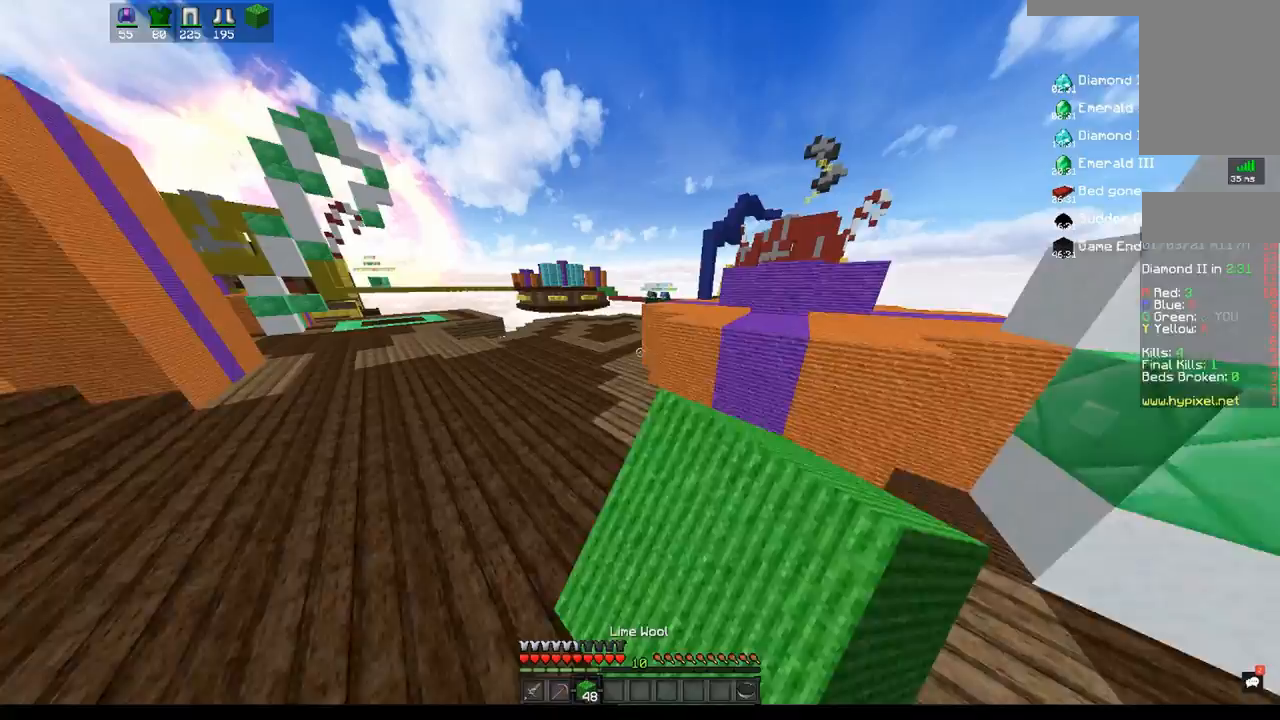
{"keys": ["space", "w"], "mouse": [], "events": [[50, "a", "down"], [433, "a", "up"]]}
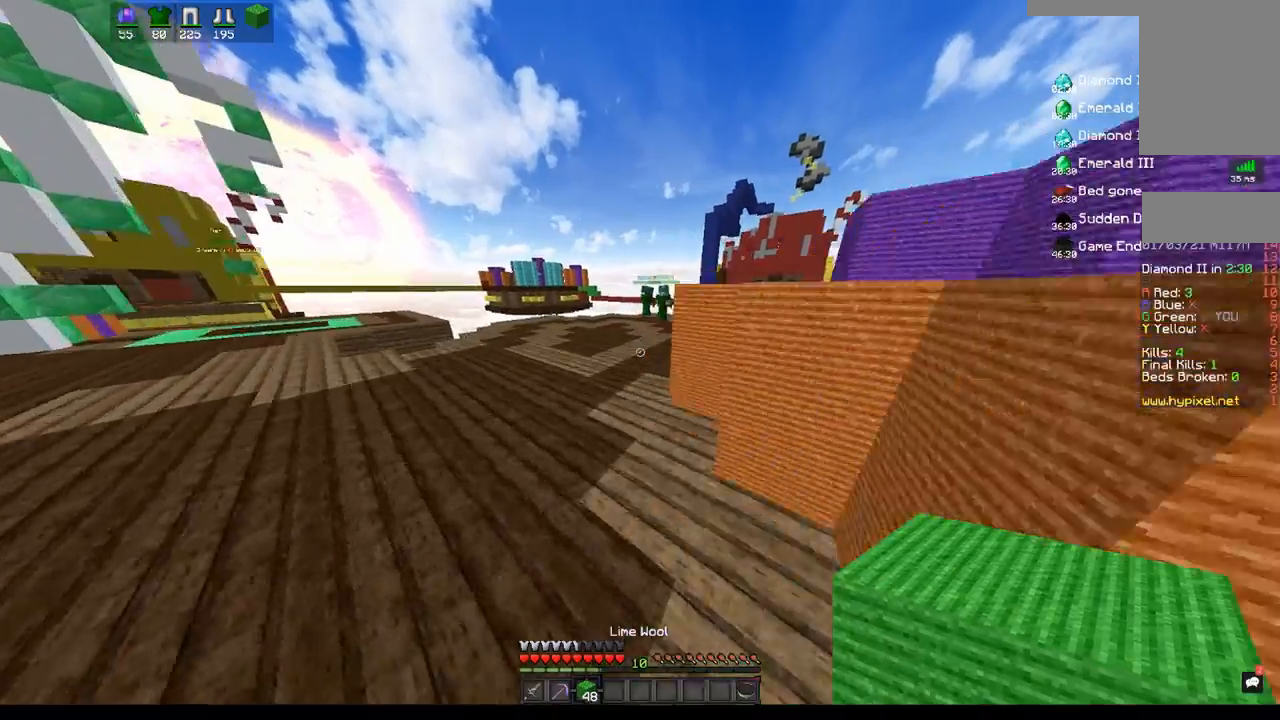
{"keys": ["space", "w"], "mouse": [], "events": []}
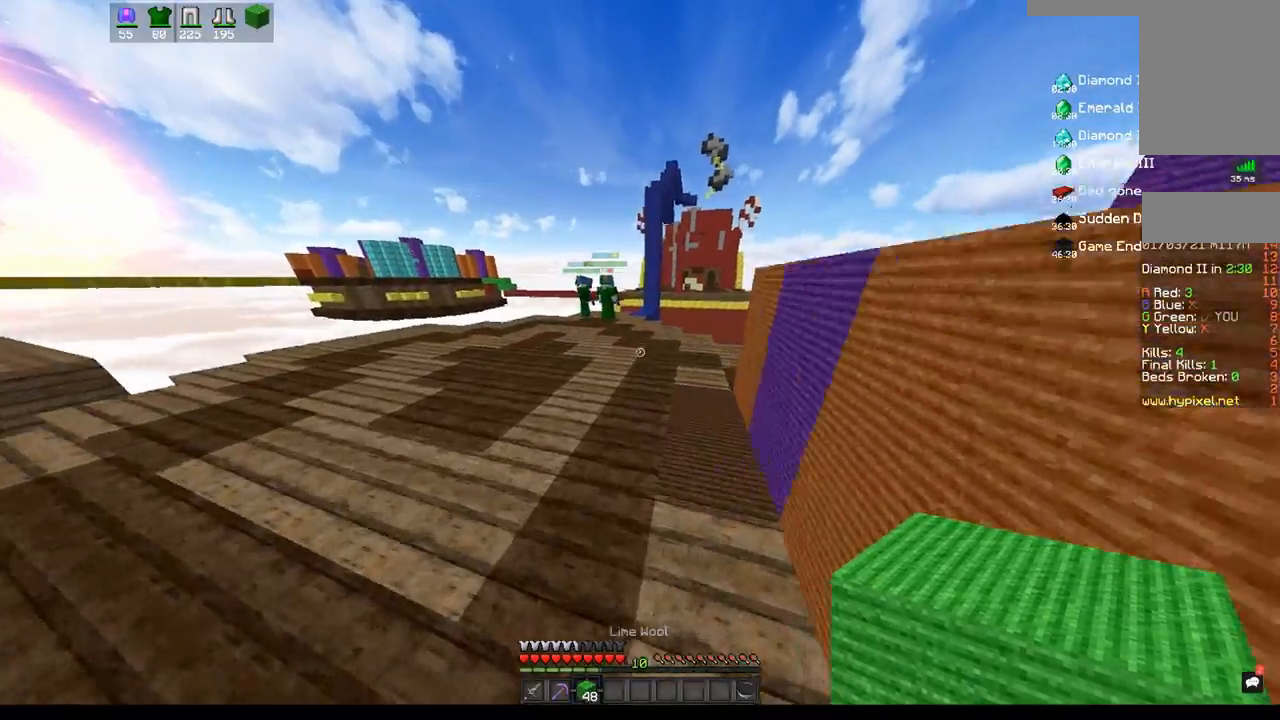
{"keys": ["space", "w"], "mouse": [], "events": []}
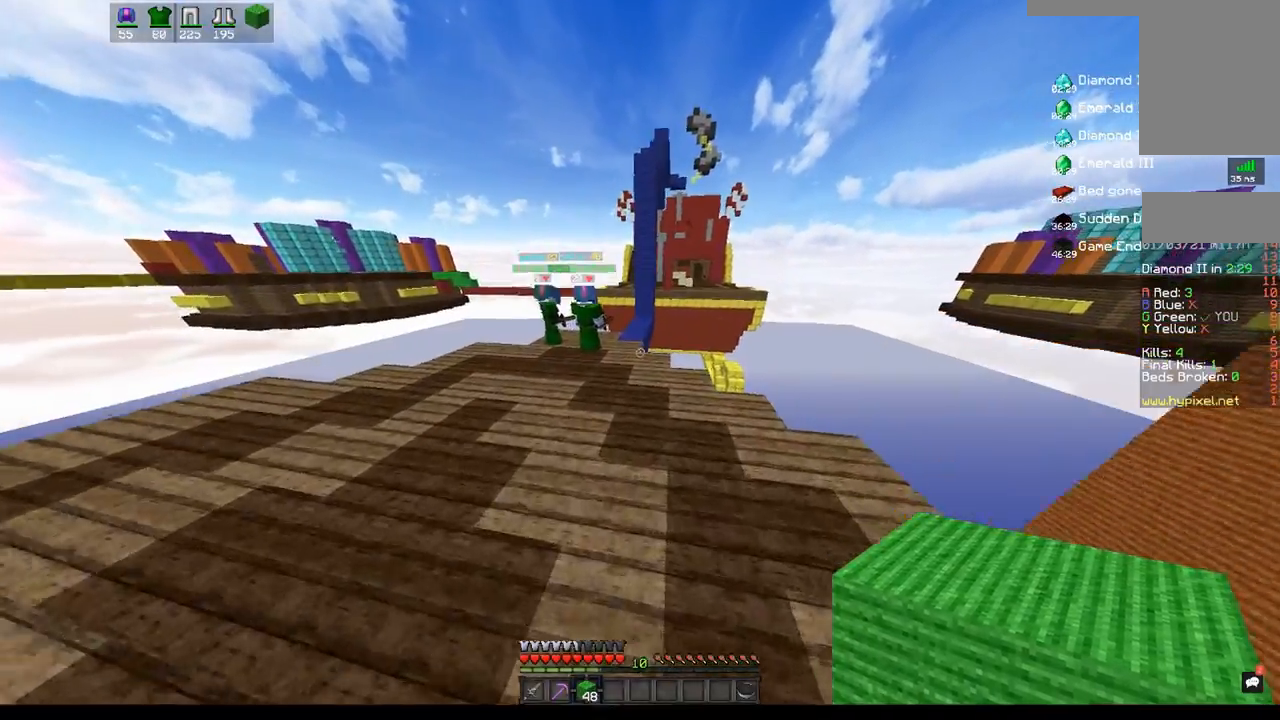
{"keys": ["w"], "mouse": [], "events": [[467, "space", "up"]]}
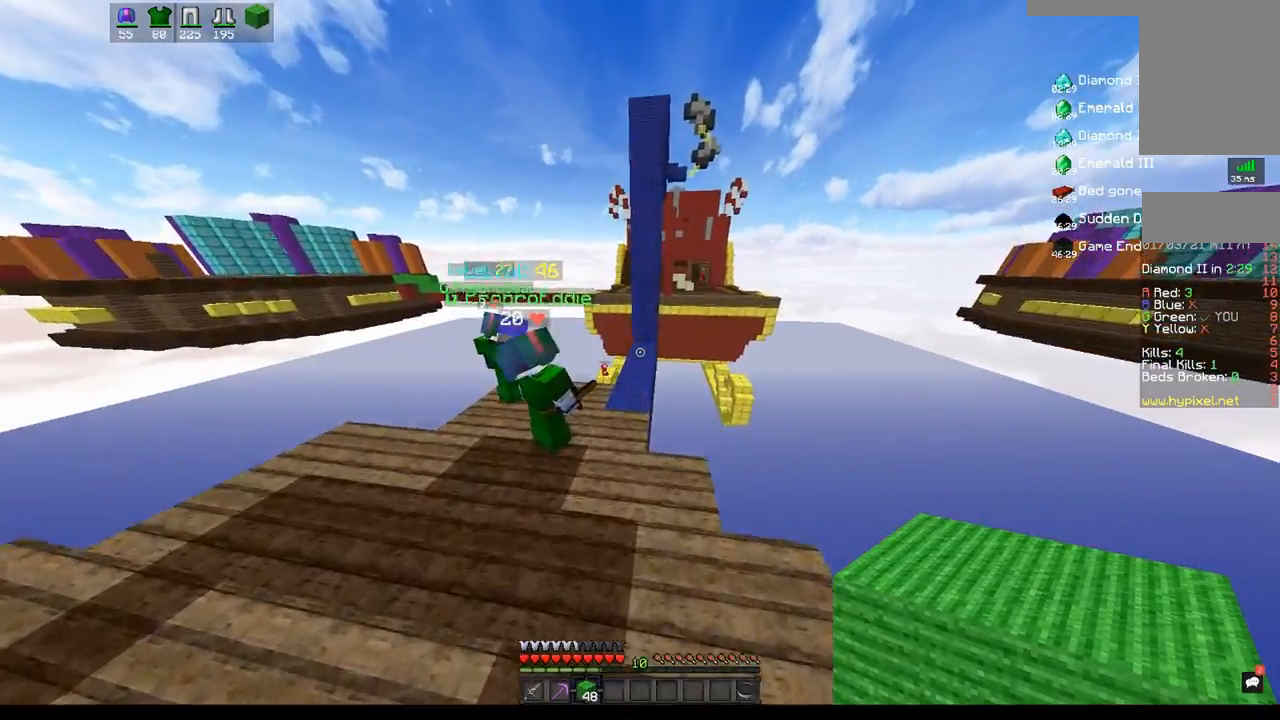
{"keys": ["w"], "mouse": [], "events": []}
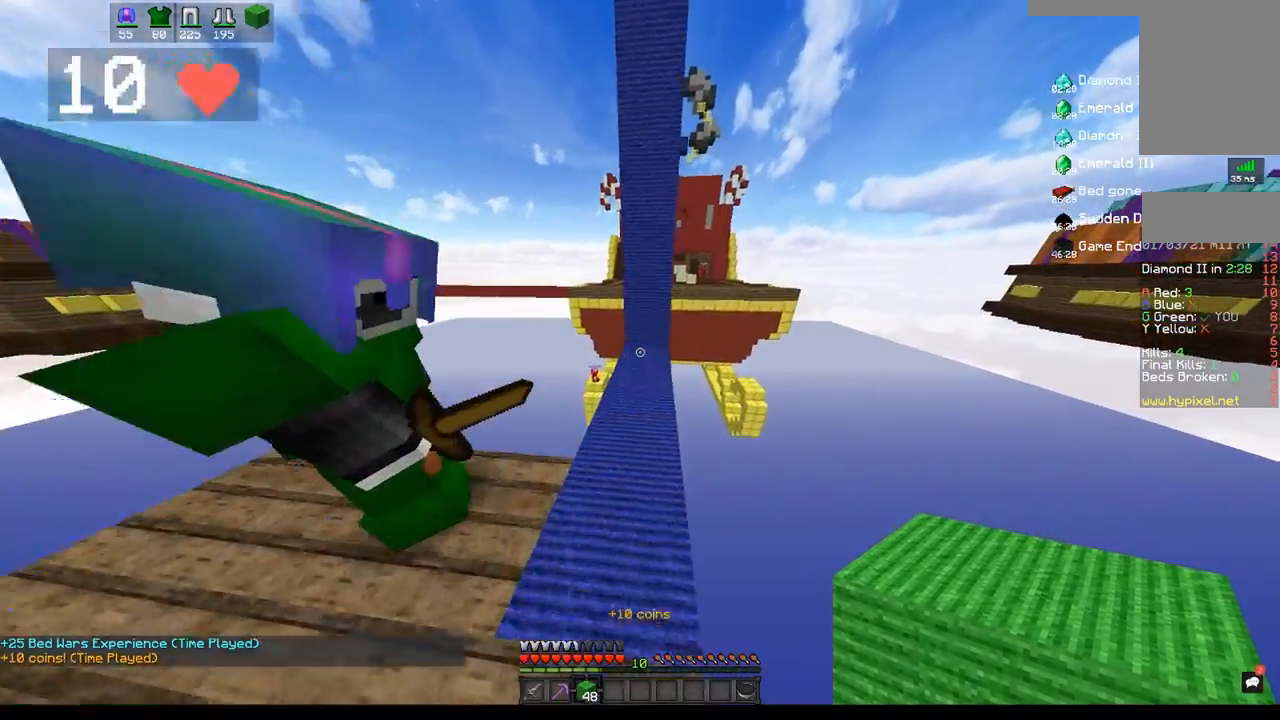
{"keys": [], "mouse": [], "events": [[17, "w", "up"], [150, "a", "down"], [383, "a", "up"]]}
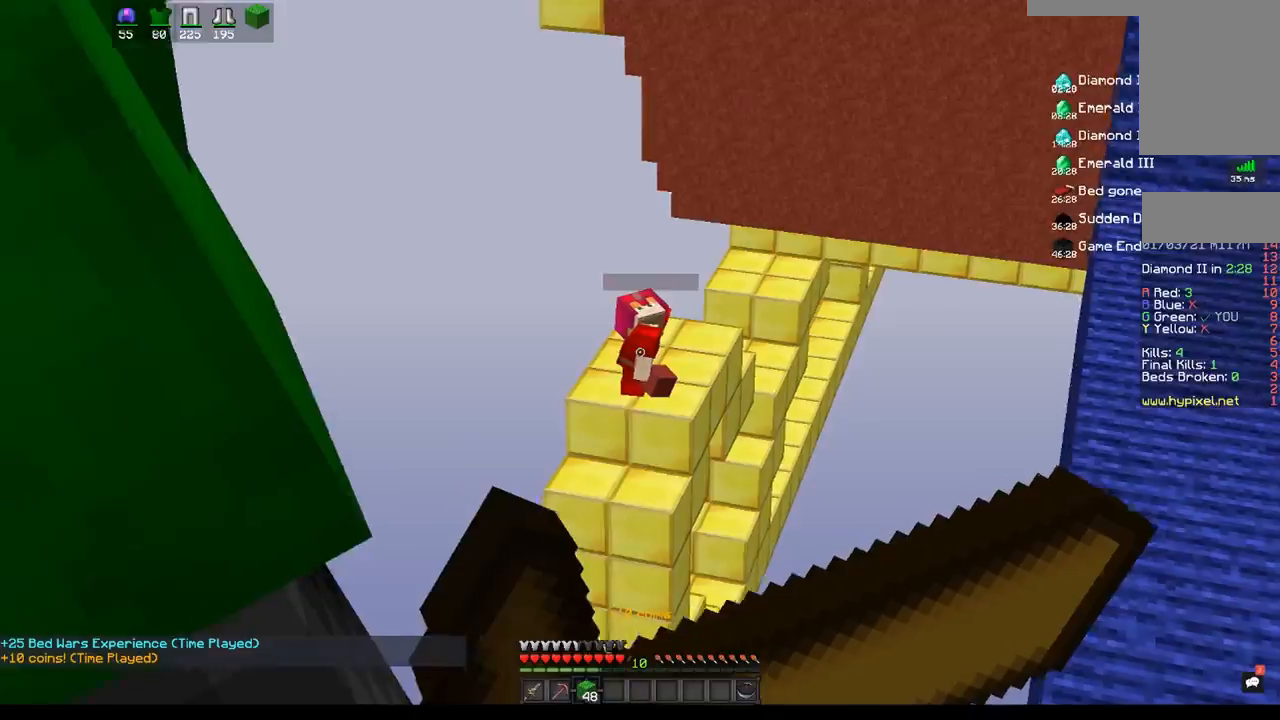
{"keys": ["s"], "mouse": ["right"], "events": [[200, "d", "down"], [417, "d", "up"], [417, "mouse_right", "down"], [500, "s", "down"]]}
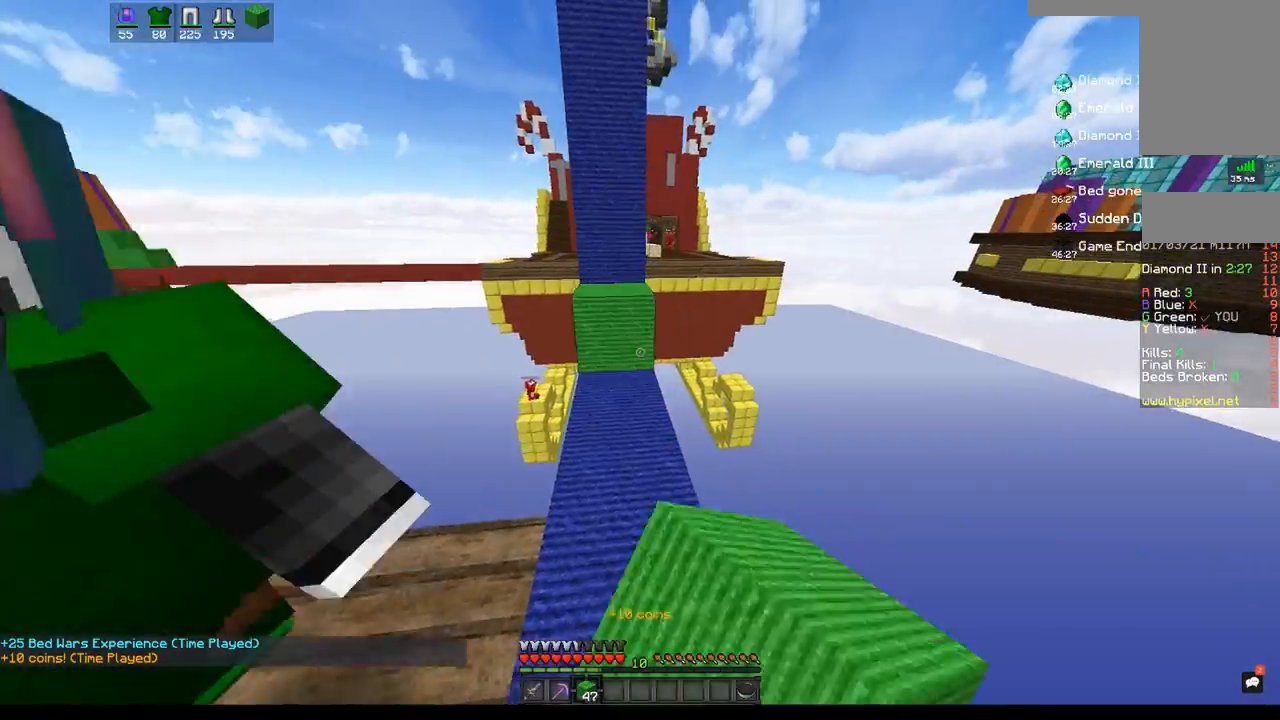
{"keys": ["space", "w"], "mouse": ["right"], "events": [[217, "s", "up"], [250, "w", "down"], [350, "mouse_right", "up"], [350, "space", "down"], [483, "mouse_right", "down"]]}
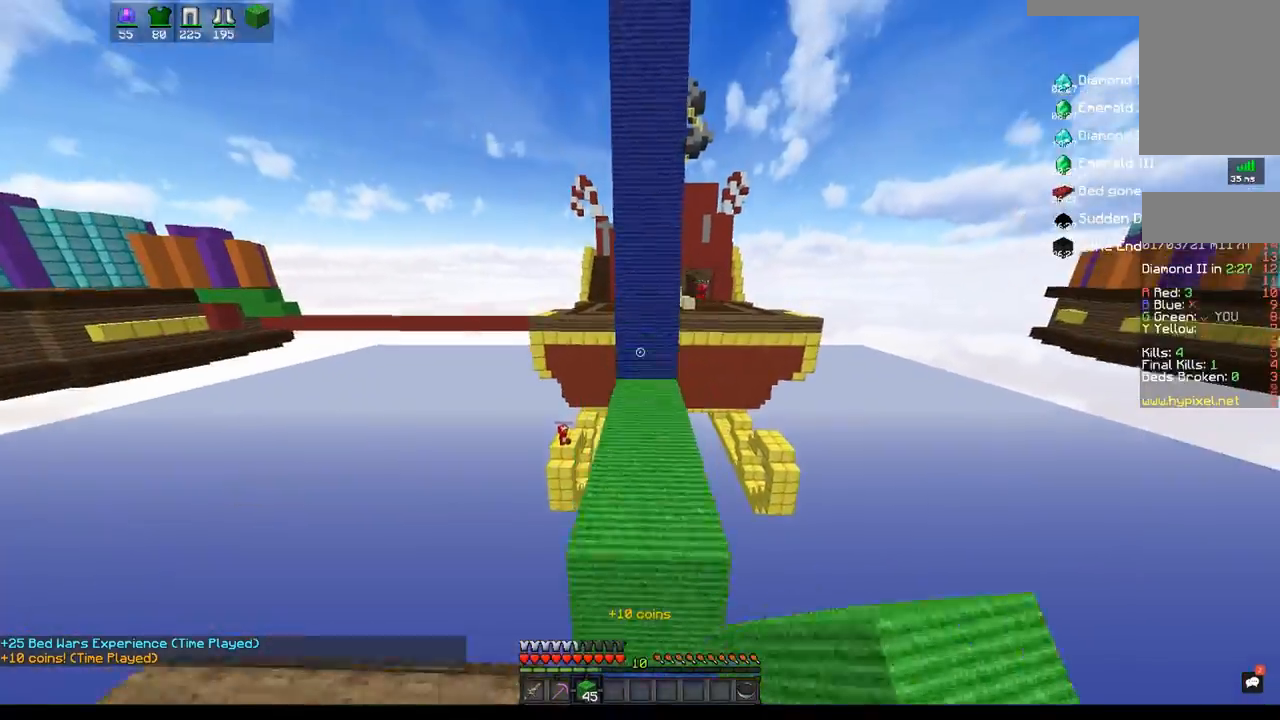
{"keys": ["space", "w"], "mouse": [], "events": [[150, "space", "up"], [267, "mouse_right", "up"], [283, "space", "down"]]}
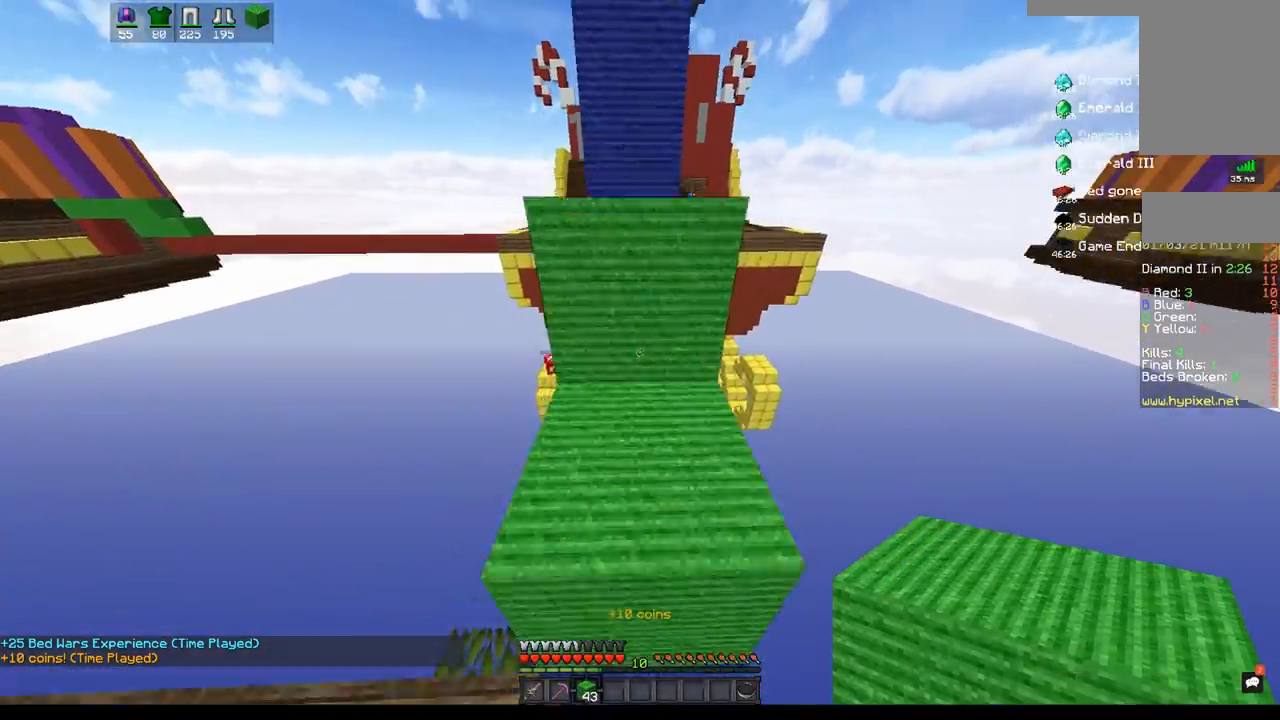
{"keys": ["space", "w"], "mouse": ["right"], "events": [[183, "space", "up"], [250, "space", "down"], [417, "mouse_right", "down"]]}
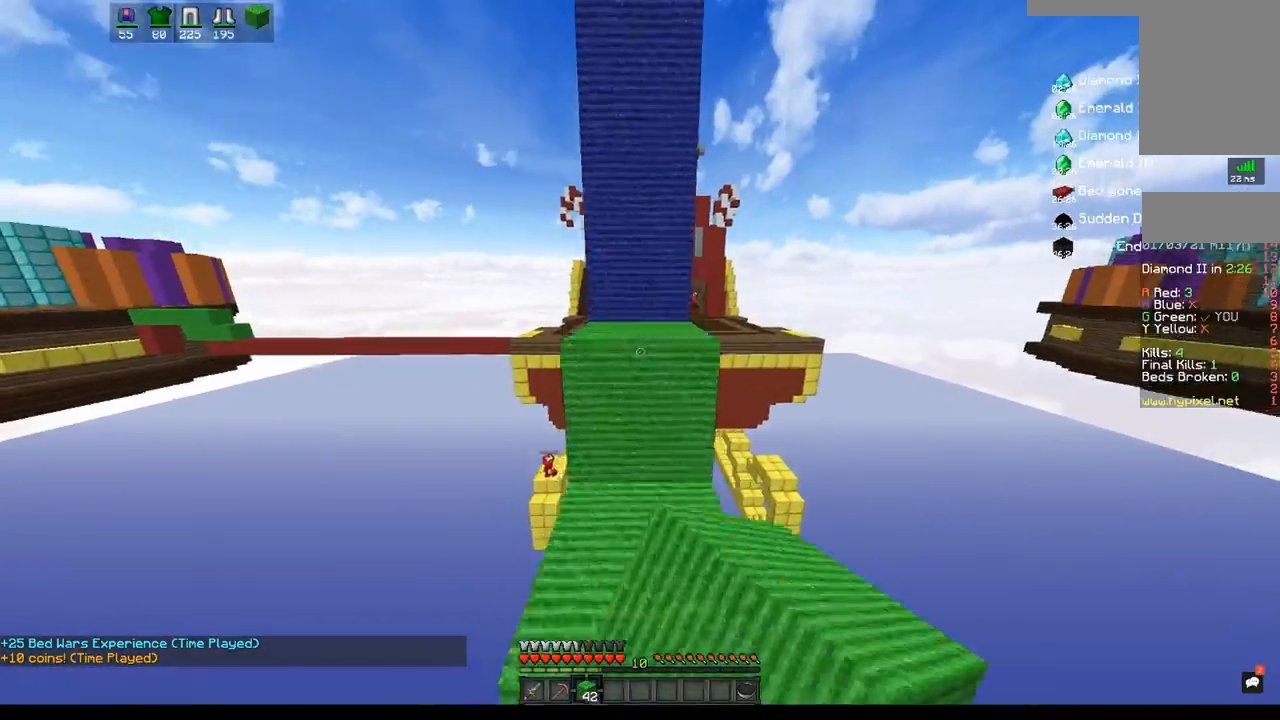
{"keys": ["space", "w"], "mouse": [], "events": [[33, "mouse_right", "up"], [117, "space", "up"], [300, "space", "down"]]}
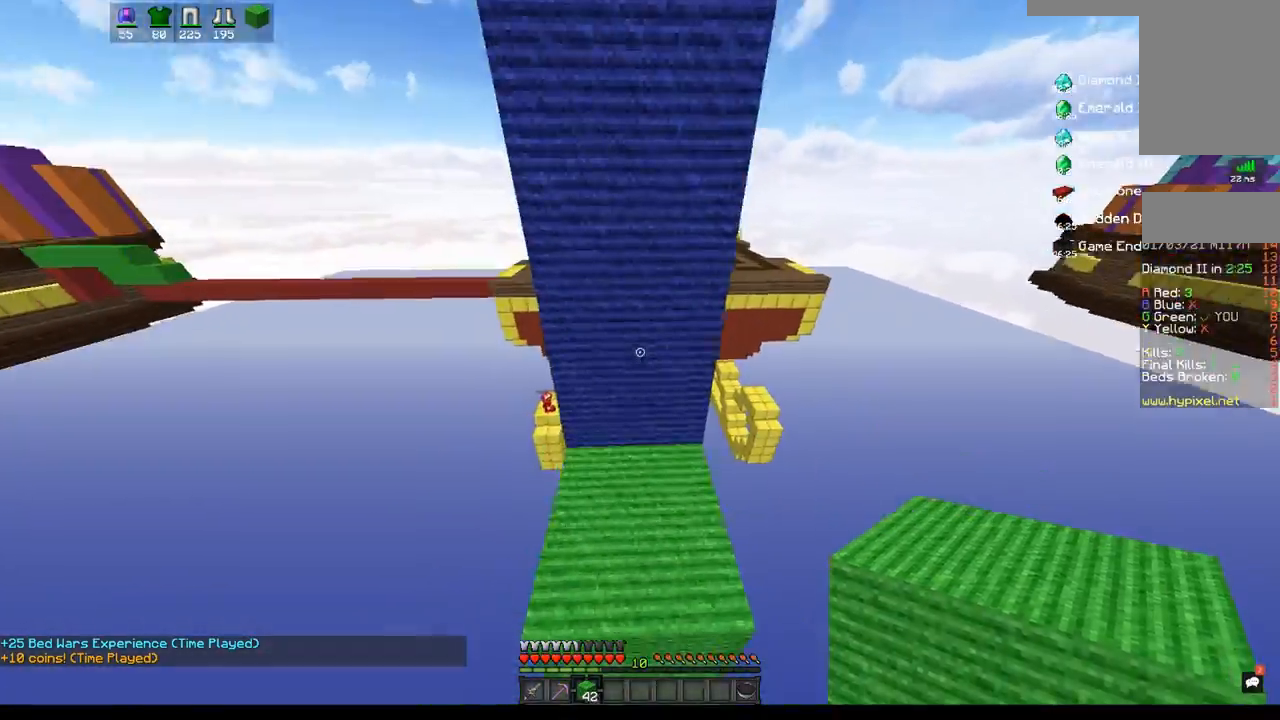
{"keys": ["d"], "mouse": [], "events": [[150, "space", "up"], [233, "d", "down"], [383, "w", "up"]]}
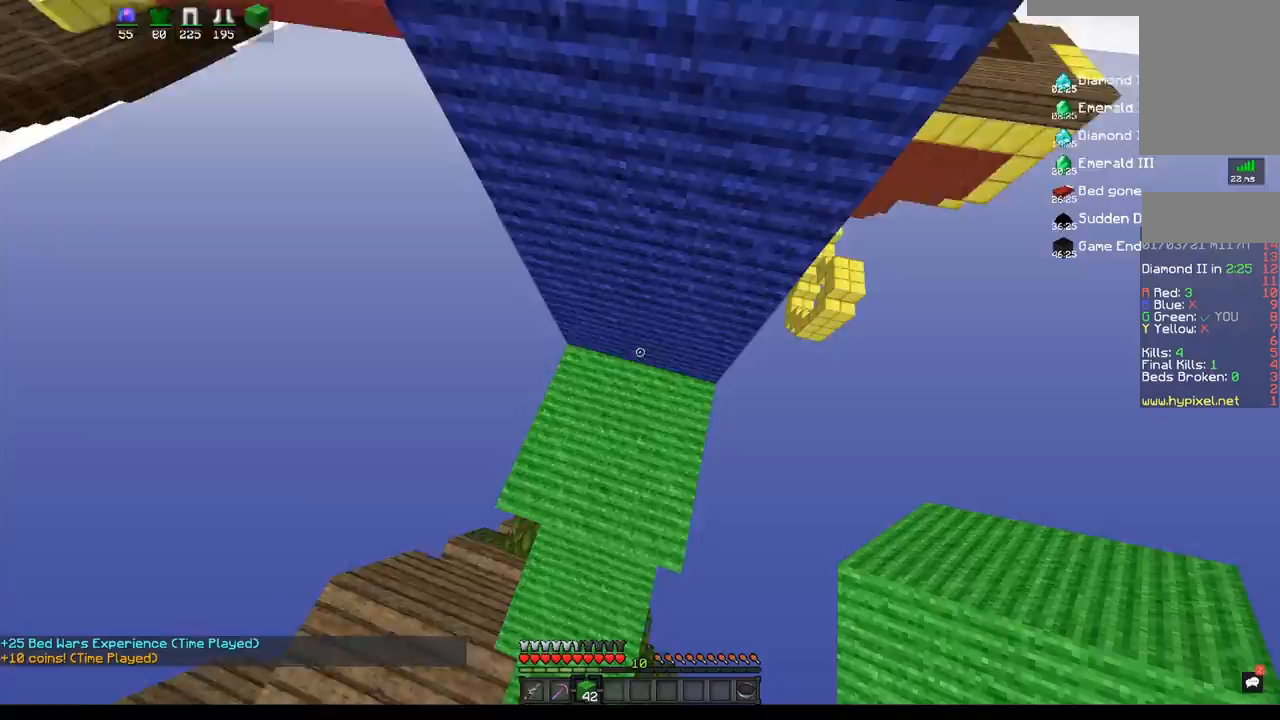
{"keys": ["d"], "mouse": ["right"], "events": [[117, "s", "down"], [367, "s", "up"], [417, "mouse_right", "down"]]}
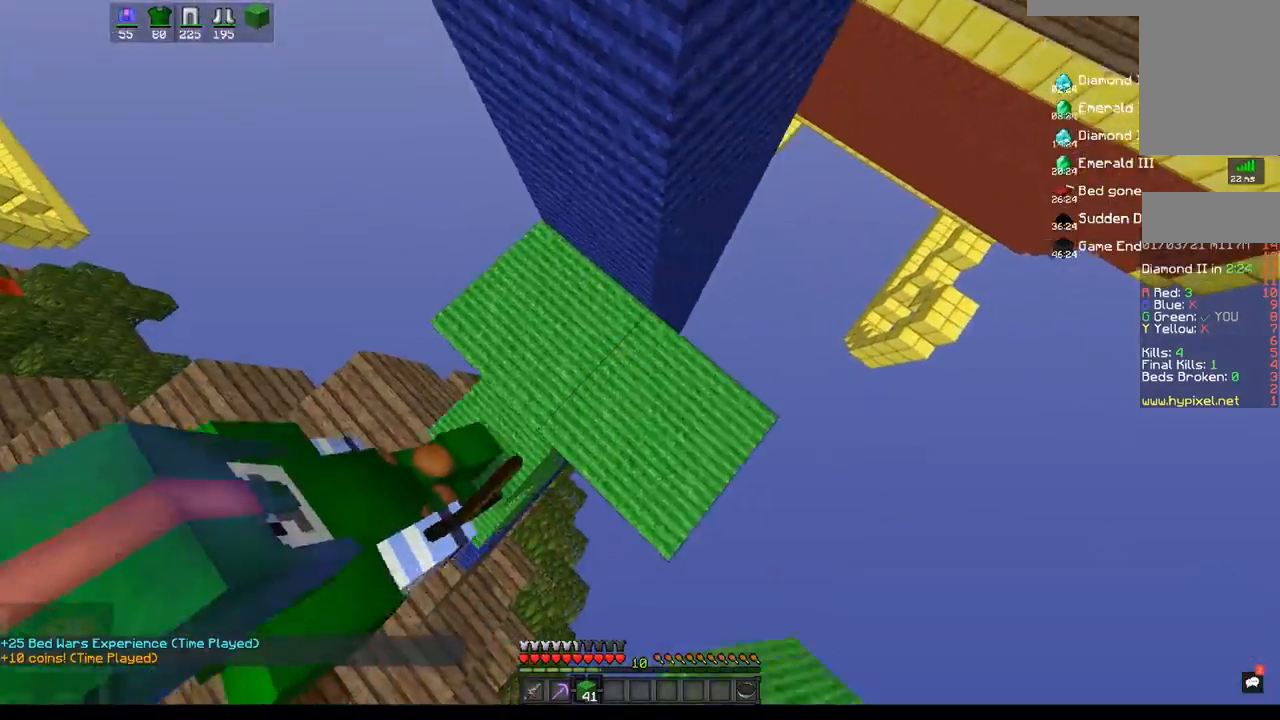
{"keys": ["d", "w"], "mouse": [], "events": [[50, "mouse_right", "up"], [200, "mouse_right", "down"], [333, "mouse_right", "up"], [350, "w", "down"]]}
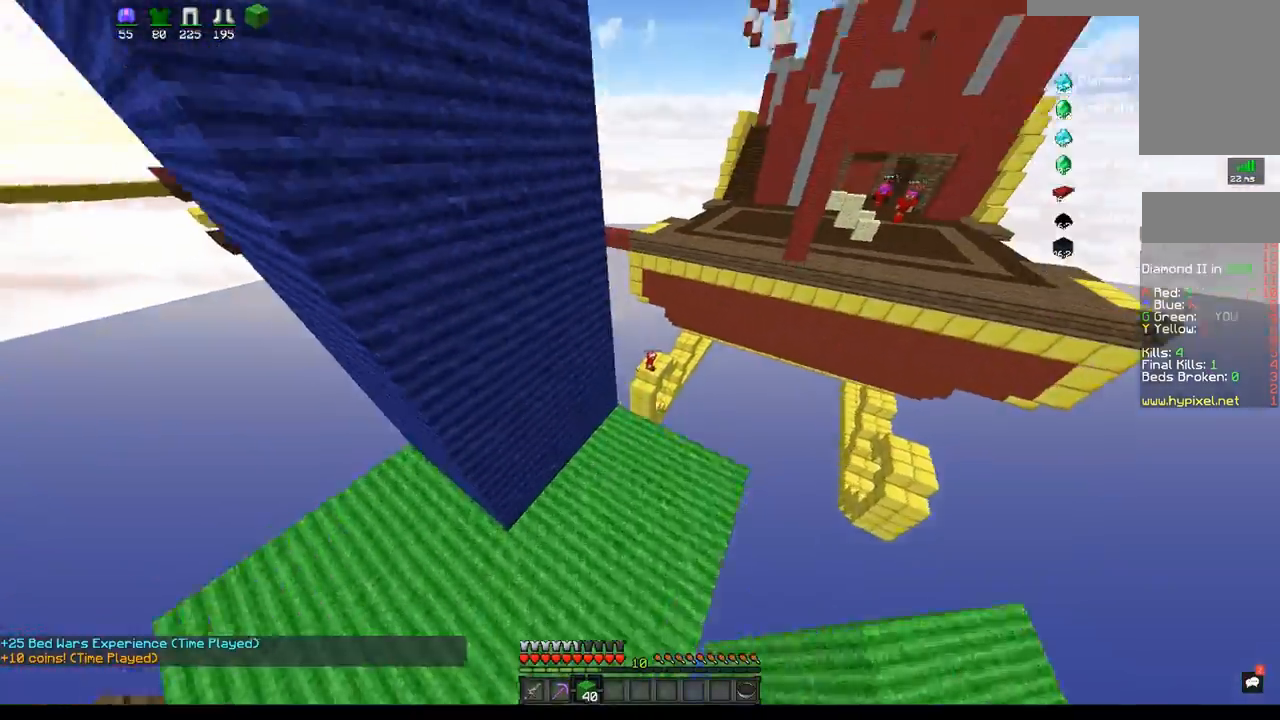
{"keys": ["w"], "mouse": [], "events": [[417, "d", "up"]]}
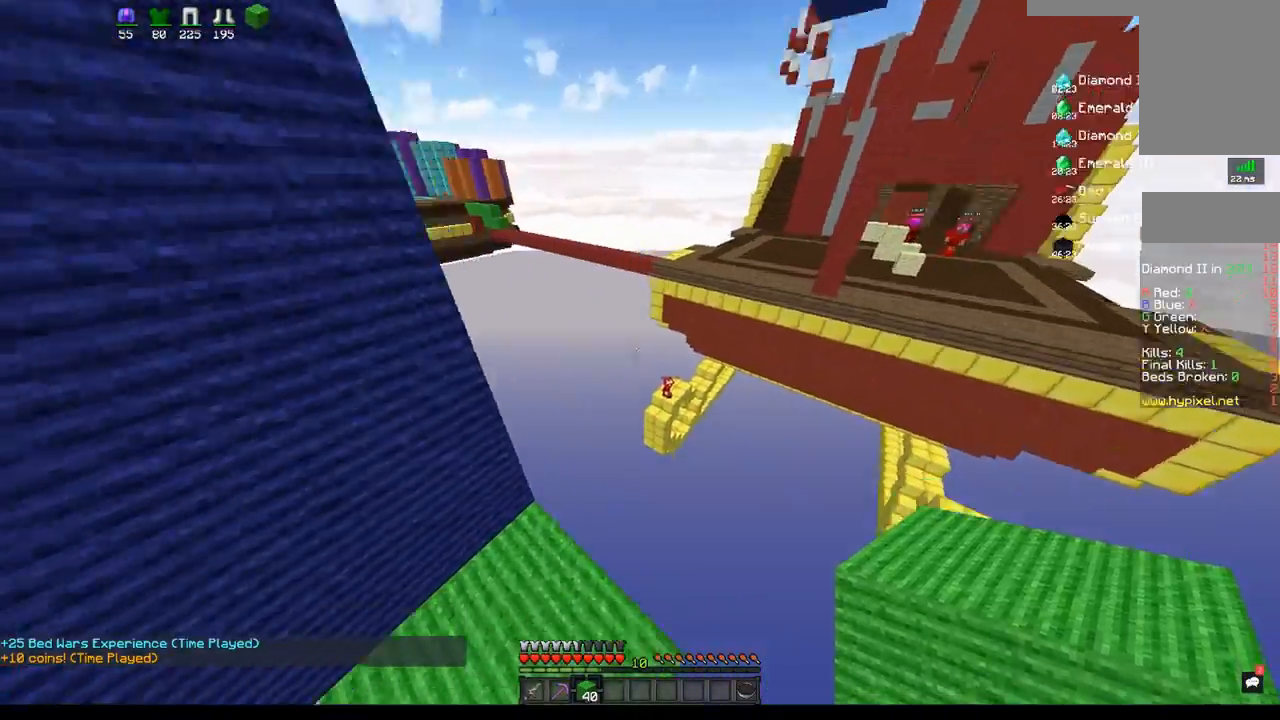
{"keys": [], "mouse": [], "events": [[150, "w", "up"]]}
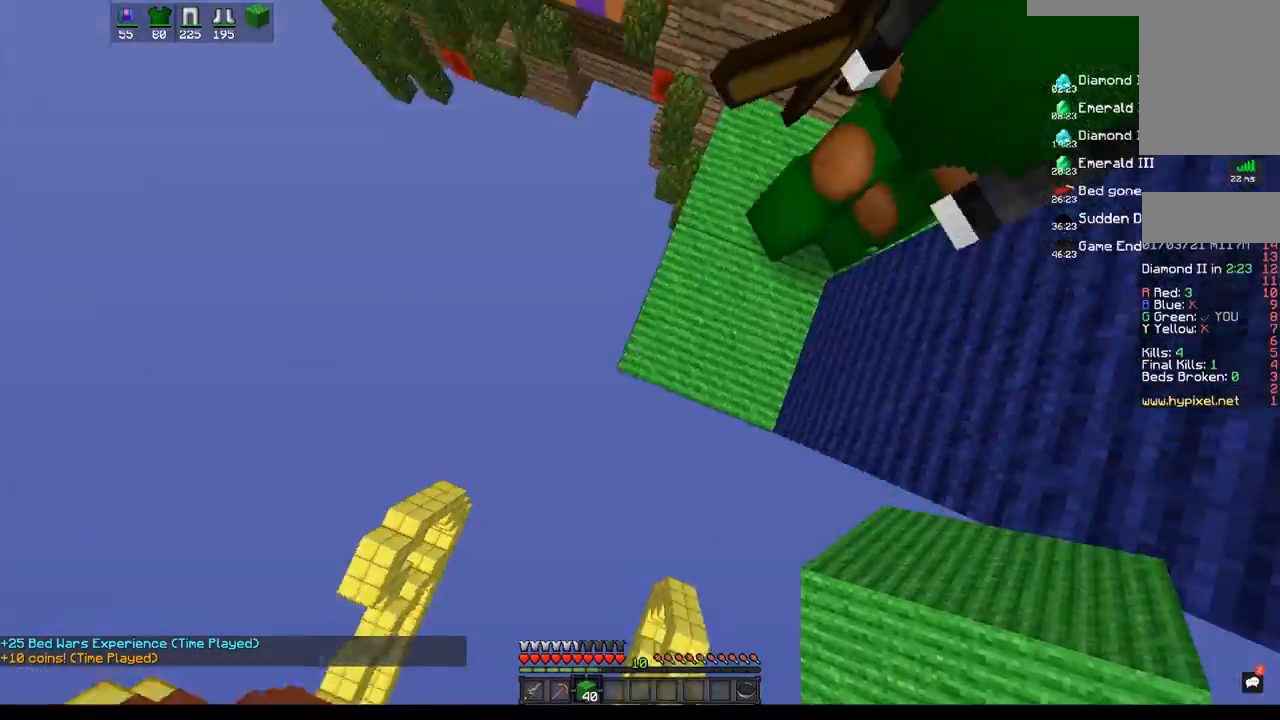
{"keys": ["s"], "mouse": ["right"], "events": [[133, "s", "down"], [417, "mouse_right", "down"]]}
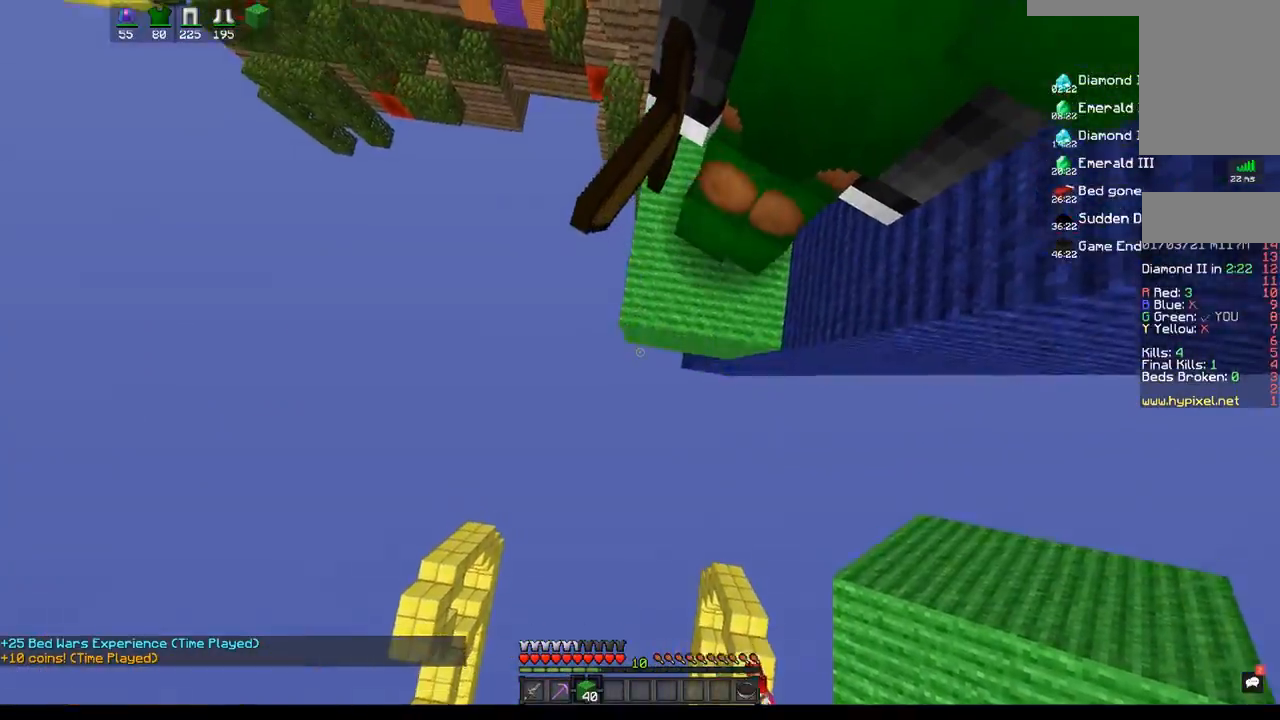
{"keys": ["space"], "mouse": [], "events": [[83, "mouse_right", "up"], [150, "mouse_right", "down"], [367, "mouse_right", "up"], [433, "space", "down"], [483, "s", "up"]]}
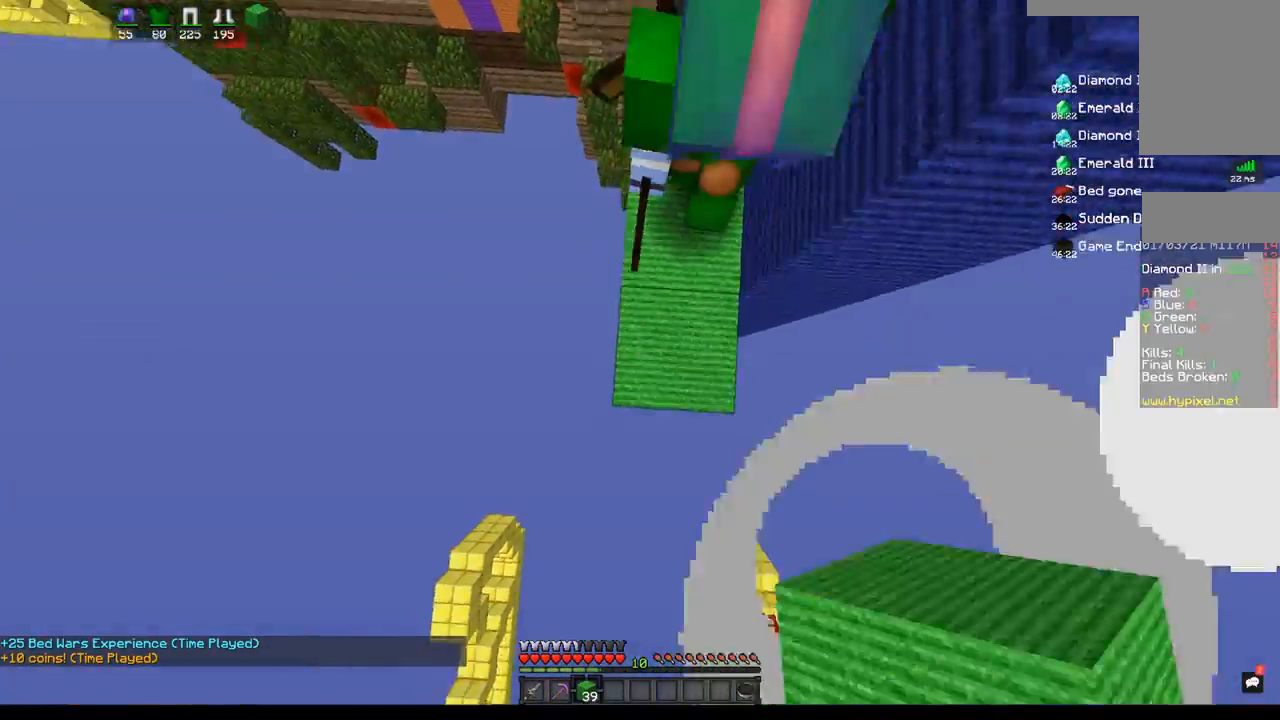
{"keys": [], "mouse": [], "events": [[83, "mouse_right", "down"], [83, "s", "down"], [217, "space", "up"], [233, "mouse_right", "up"], [333, "s", "up"]]}
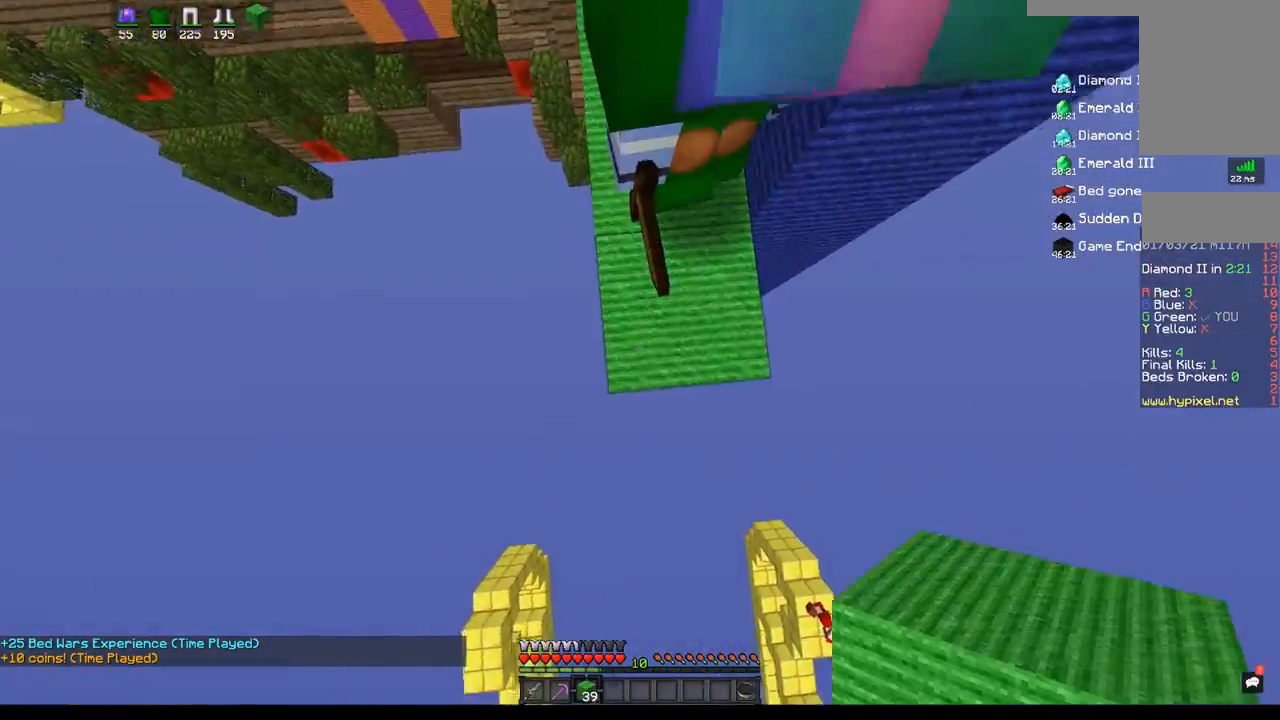
{"keys": ["space"], "mouse": [], "events": [[33, "s", "down"], [167, "s", "up"], [183, "w", "down"], [317, "w", "up"], [467, "space", "down"]]}
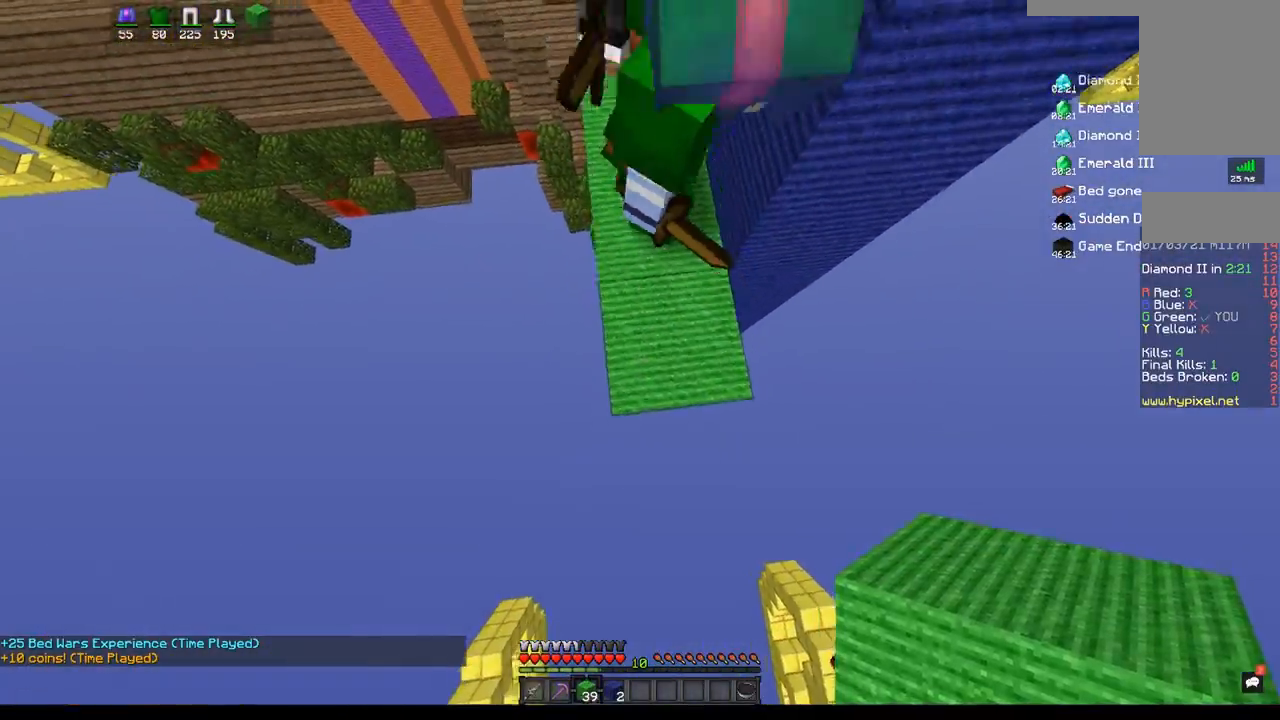
{"keys": ["s"], "mouse": [], "events": [[200, "mouse_right", "down"], [233, "space", "up"], [317, "s", "down"], [350, "mouse_right", "up"]]}
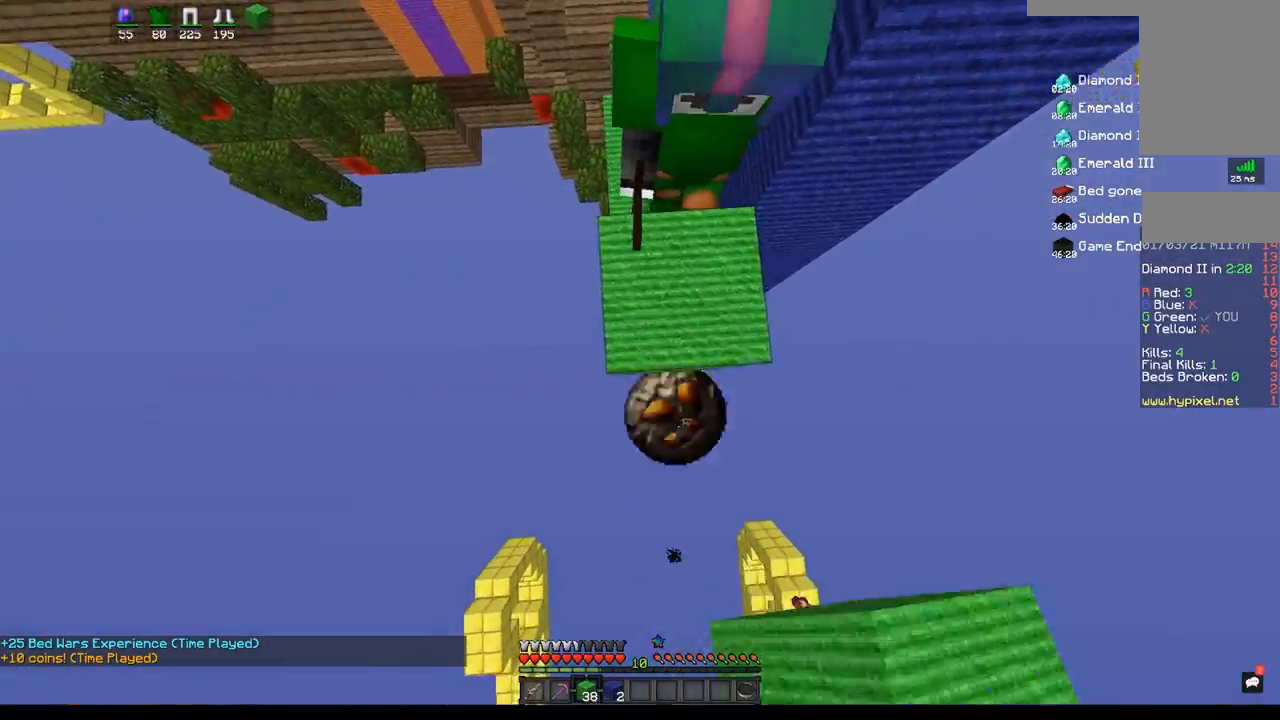
{"keys": ["w"], "mouse": [], "events": [[133, "mouse_right", "down"], [300, "d", "down"], [300, "mouse_right", "up"], [350, "s", "up"], [383, "d", "up"], [483, "w", "down"]]}
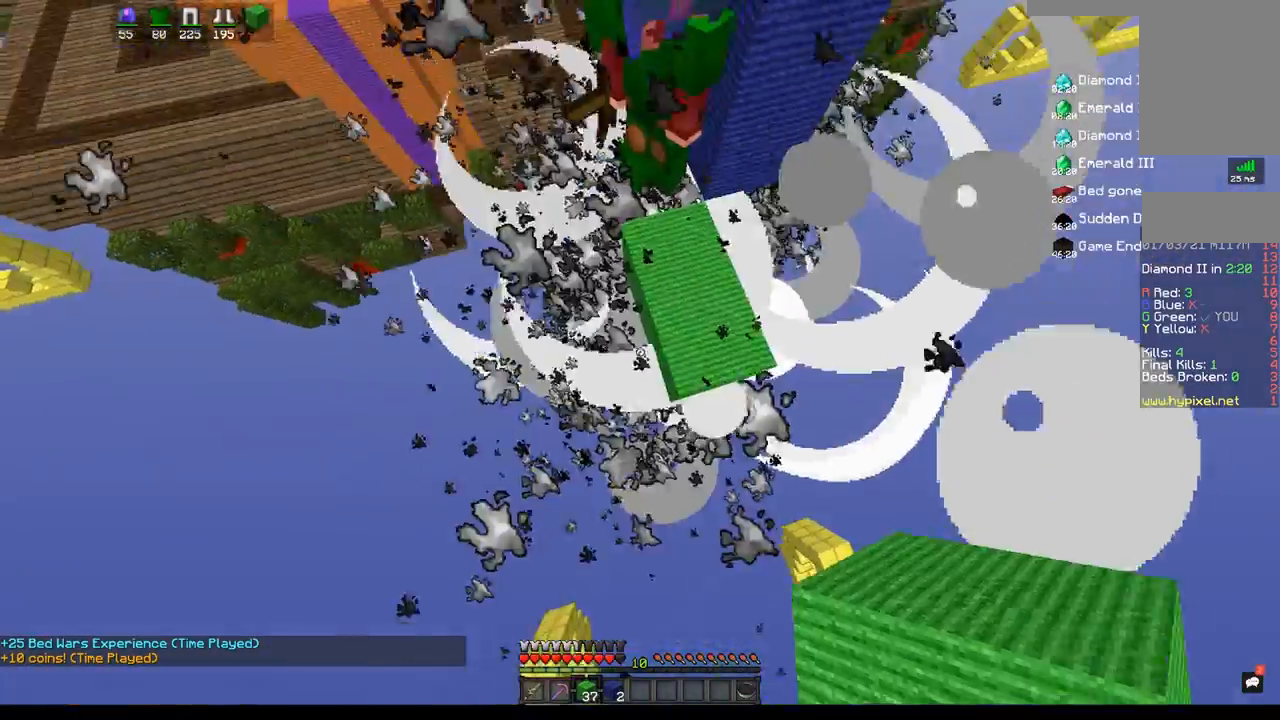
{"keys": ["a", "w"], "mouse": ["right"], "events": [[217, "d", "down"], [233, "mouse_right", "down"], [400, "a", "down"], [500, "d", "up"]]}
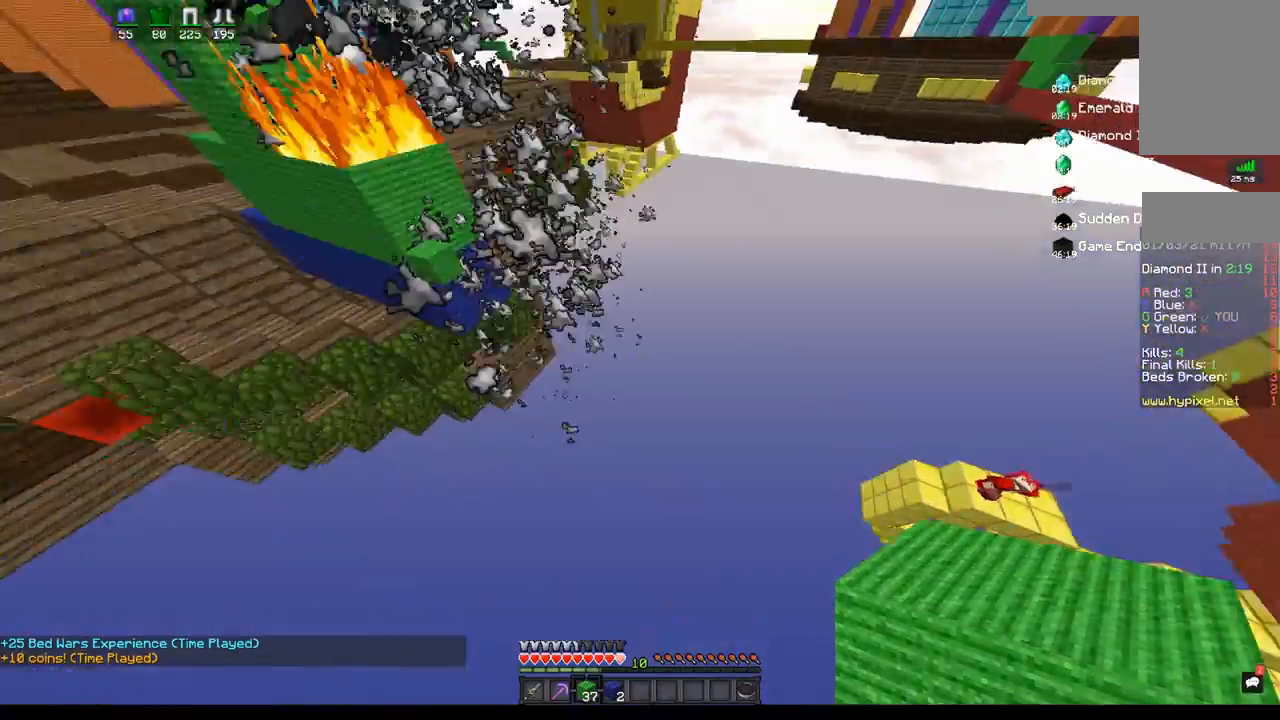
{"keys": ["space", "w"], "mouse": [], "events": [[67, "space", "down"], [100, "a", "up"], [117, "mouse_right", "up"], [333, "mouse_right", "down"], [400, "mouse_right", "up"]]}
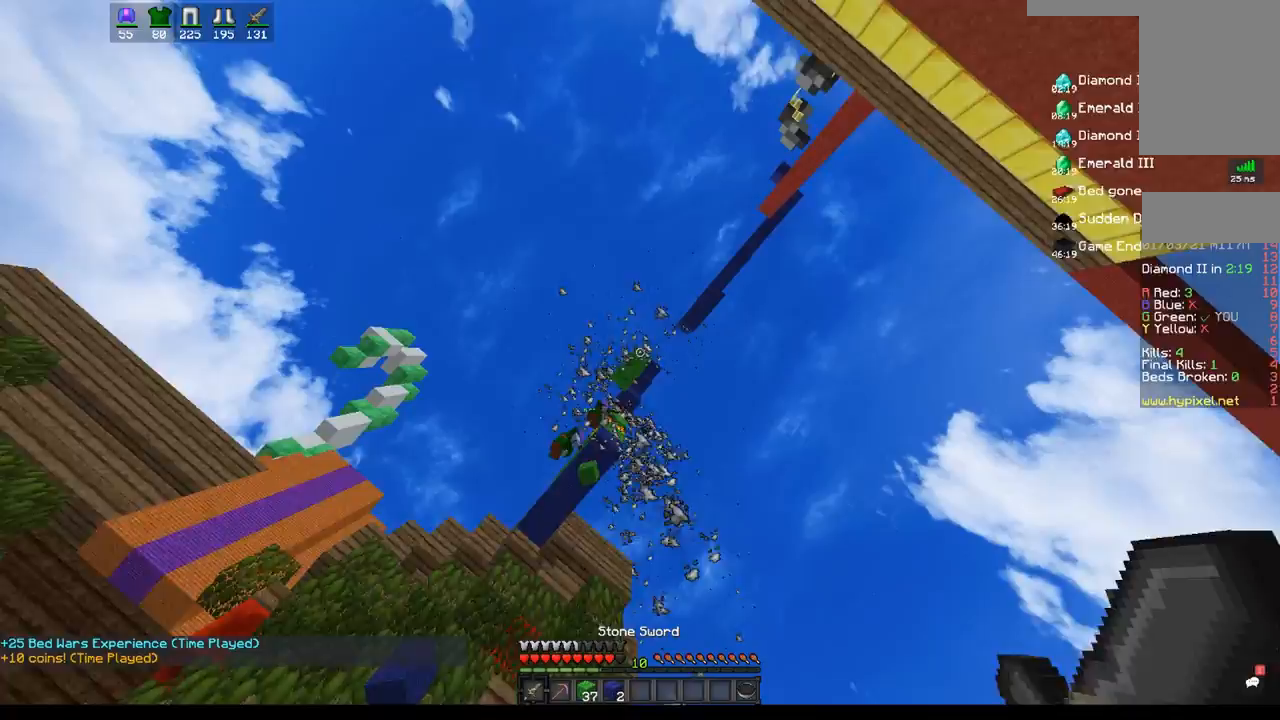
{"keys": [], "mouse": [], "events": [[100, "space", "up"], [117, "w", "up"]]}